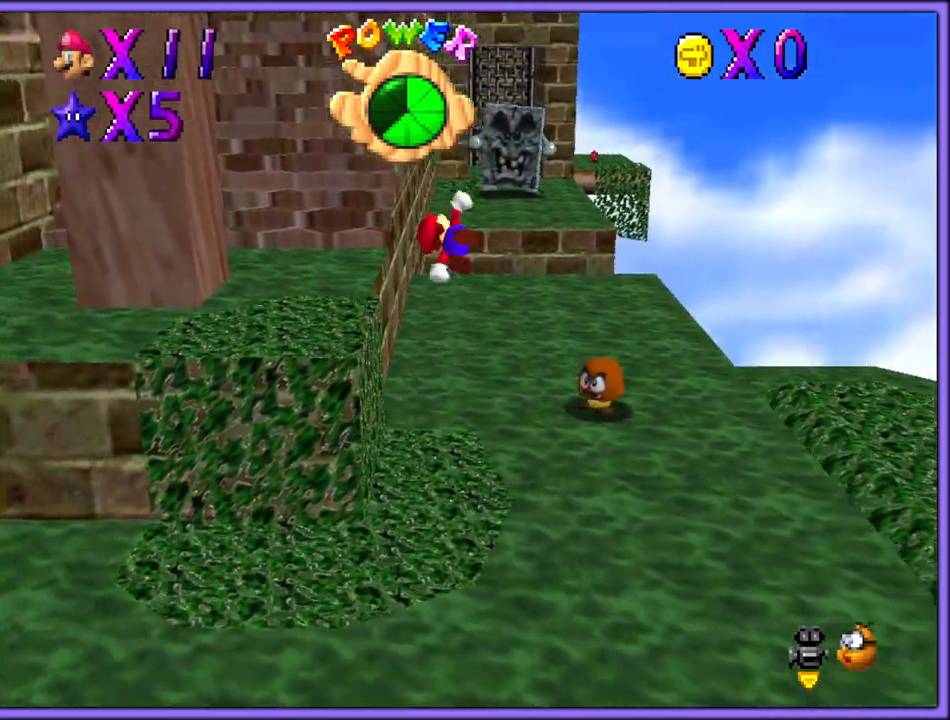
Gameplay with a controller (Nintendo layout); each line is a JSON object with the inputs held at the frame after it (dt_ms = milliseconds from this image to that frame). "button_events" lists button changes between this image and that frame as [ms after this image, input, new state], when the widget could be followed in between (sticks are given only as held states). Not read: L1 L3 R3.
{"dt_ms": 500, "buttons": [], "left_stick": "up-left", "button_events": [[250, "A", "up"]]}
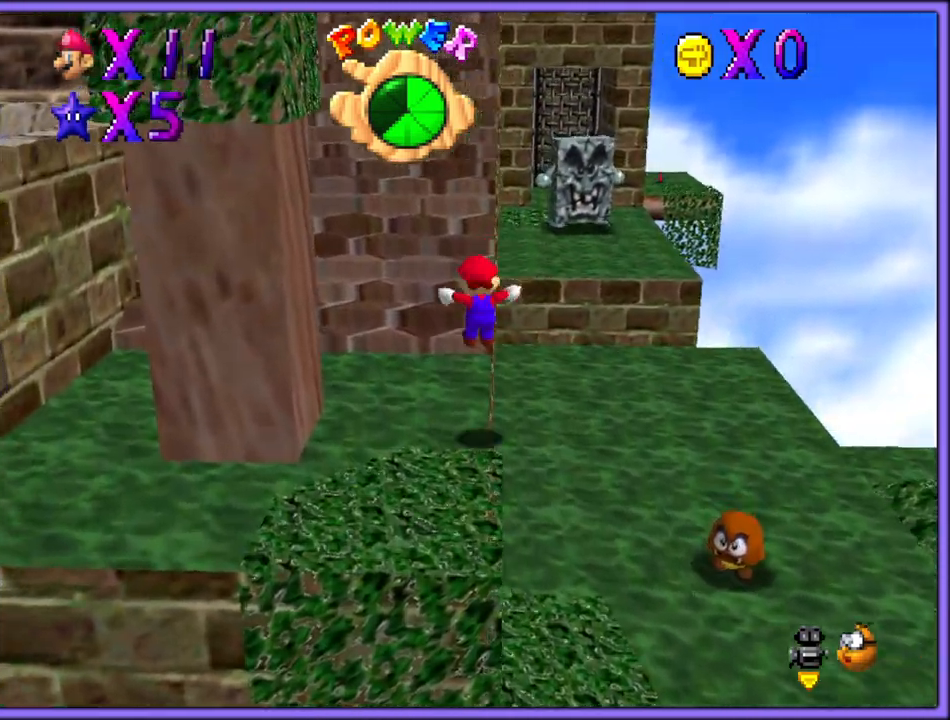
{"dt_ms": 1000, "buttons": [], "left_stick": "up-right", "button_events": [[67, "B", "down"], [183, "A", "down"], [183, "B", "up"], [267, "B", "down"], [283, "A", "up"], [350, "B", "up"]]}
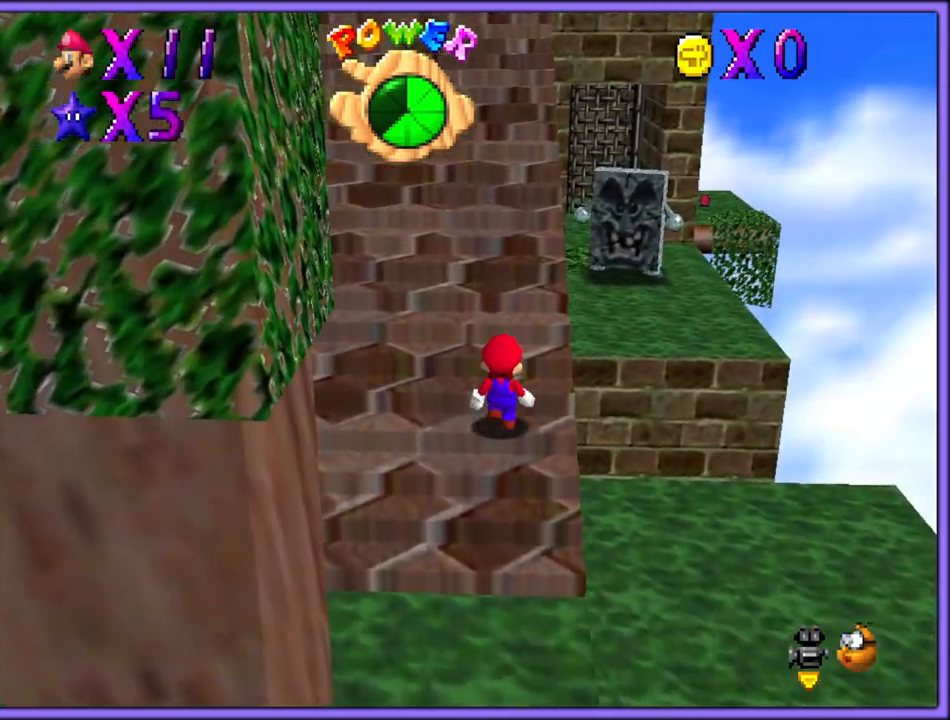
{"dt_ms": 500, "buttons": [], "left_stick": "center", "button_events": []}
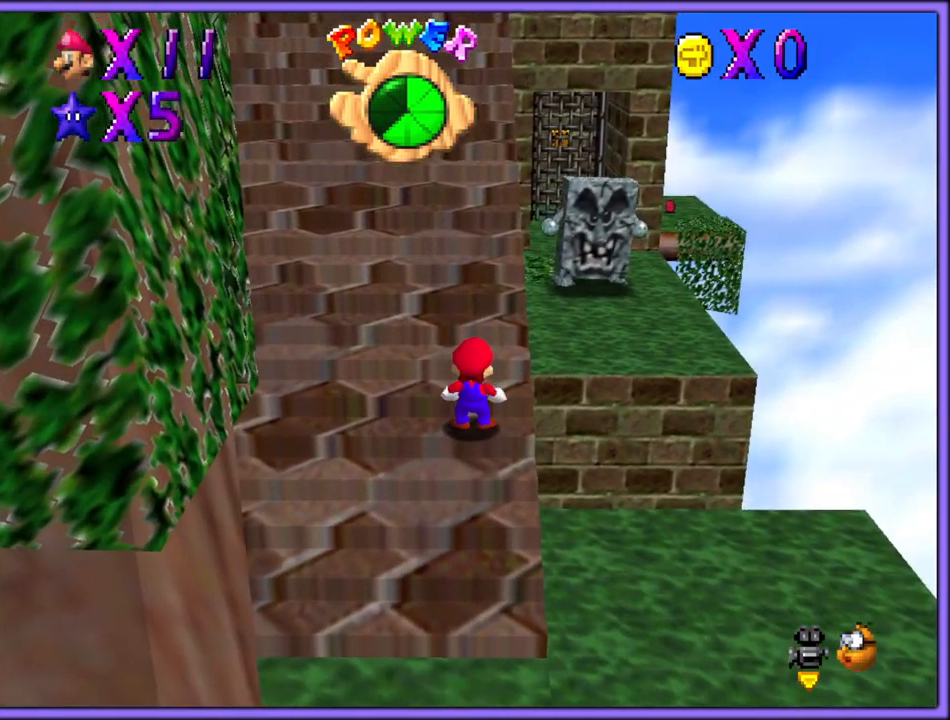
{"dt_ms": 500, "buttons": [], "left_stick": "down", "button_events": []}
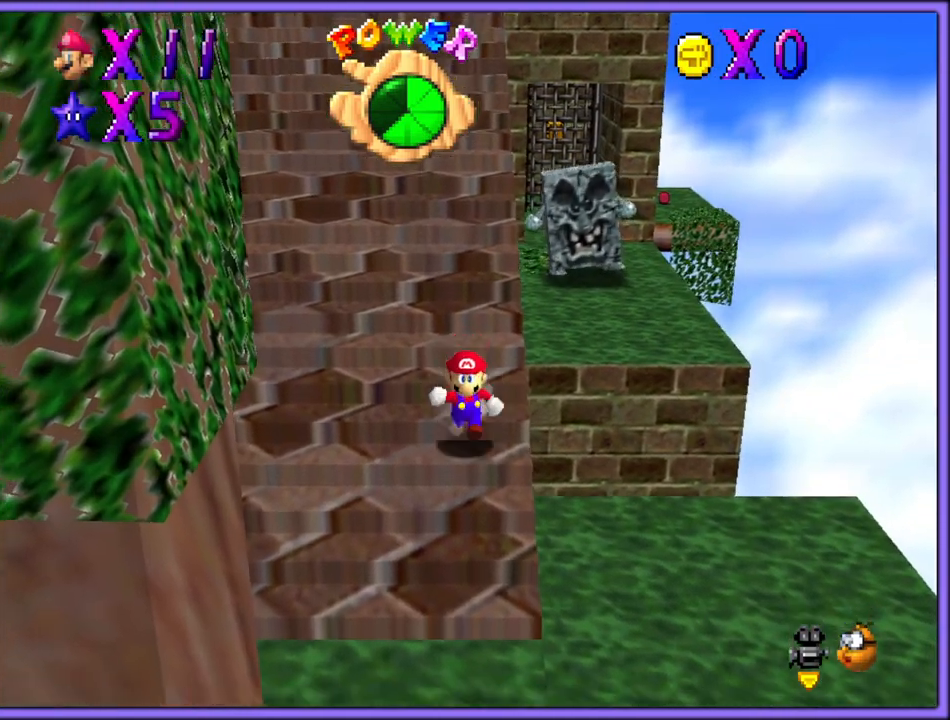
{"dt_ms": 1000, "buttons": ["Z"], "left_stick": "up", "button_events": [[283, "Z", "down"], [333, "A", "down"], [467, "A", "up"], [517, "A", "down"], [650, "A", "up"]]}
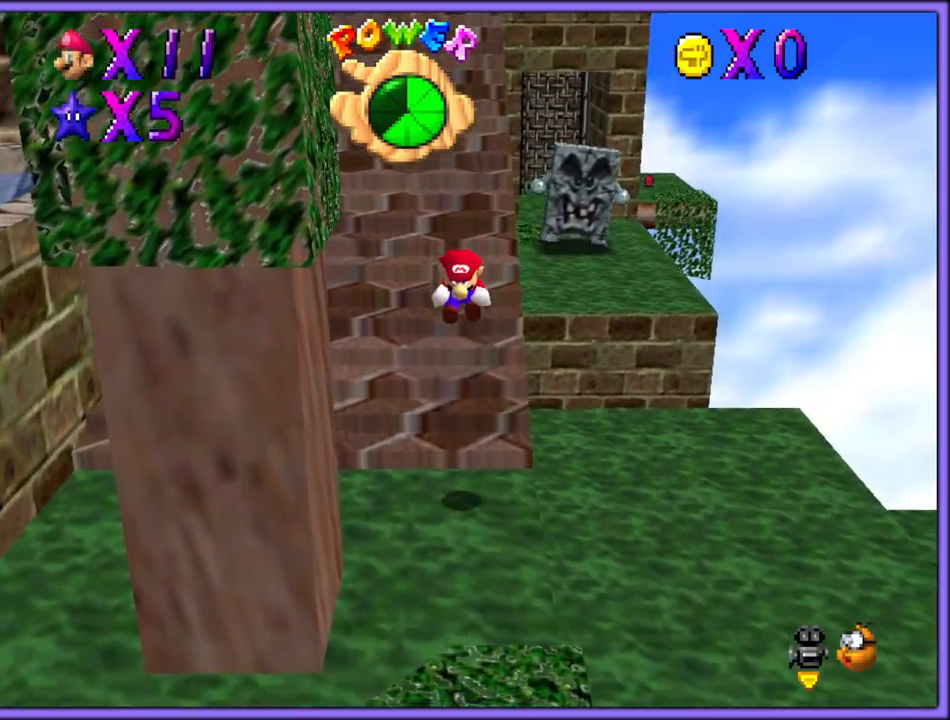
{"dt_ms": 500, "buttons": ["A", "Z"], "left_stick": "up", "button_events": [[50, "A", "down"], [100, "A", "up"], [117, "A", "down"], [183, "A", "up"], [233, "A", "down"], [283, "A", "up"], [350, "A", "down"], [417, "A", "up"], [467, "A", "down"]]}
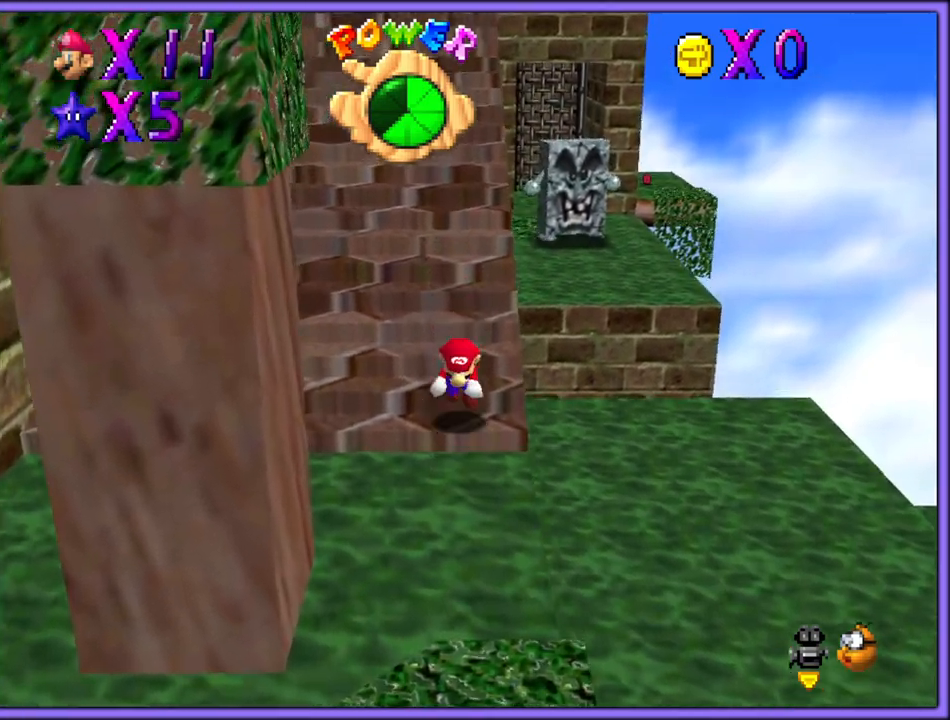
{"dt_ms": 500, "buttons": ["Z"], "left_stick": "up", "button_events": [[17, "A", "up"], [67, "A", "down"], [117, "A", "up"], [183, "A", "down"], [233, "A", "up"], [283, "A", "down"], [350, "A", "up"], [400, "A", "down"], [467, "A", "up"]]}
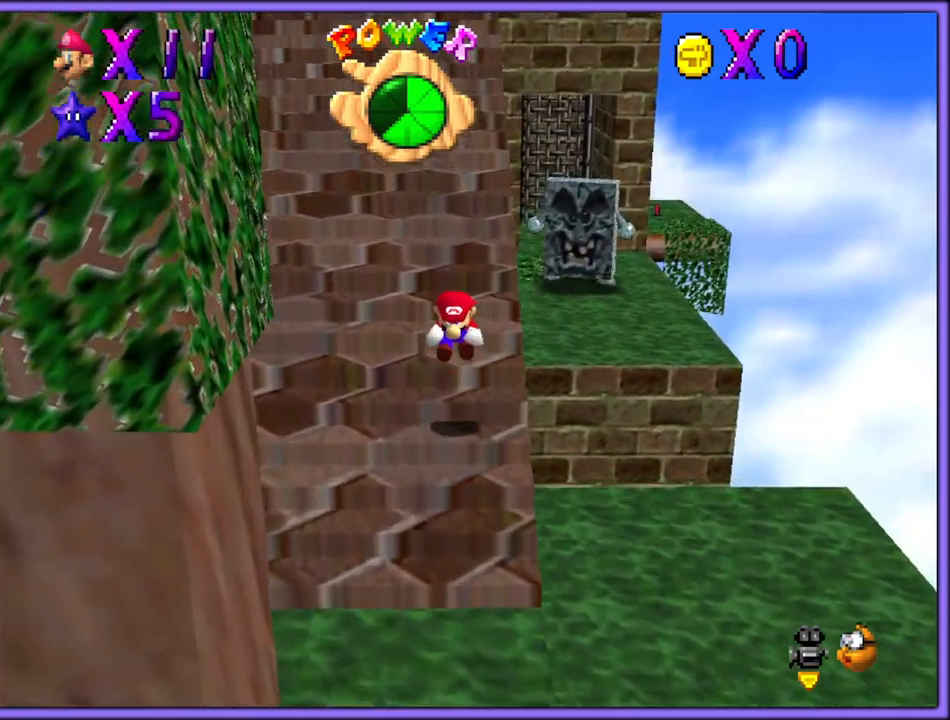
{"dt_ms": 500, "buttons": ["Z"], "left_stick": "up", "button_events": [[17, "A", "down"], [67, "A", "up"], [133, "A", "down"], [217, "A", "up"], [250, "A", "down"], [300, "A", "up"], [350, "A", "down"], [400, "A", "up"], [433, "A", "down"], [483, "A", "up"]]}
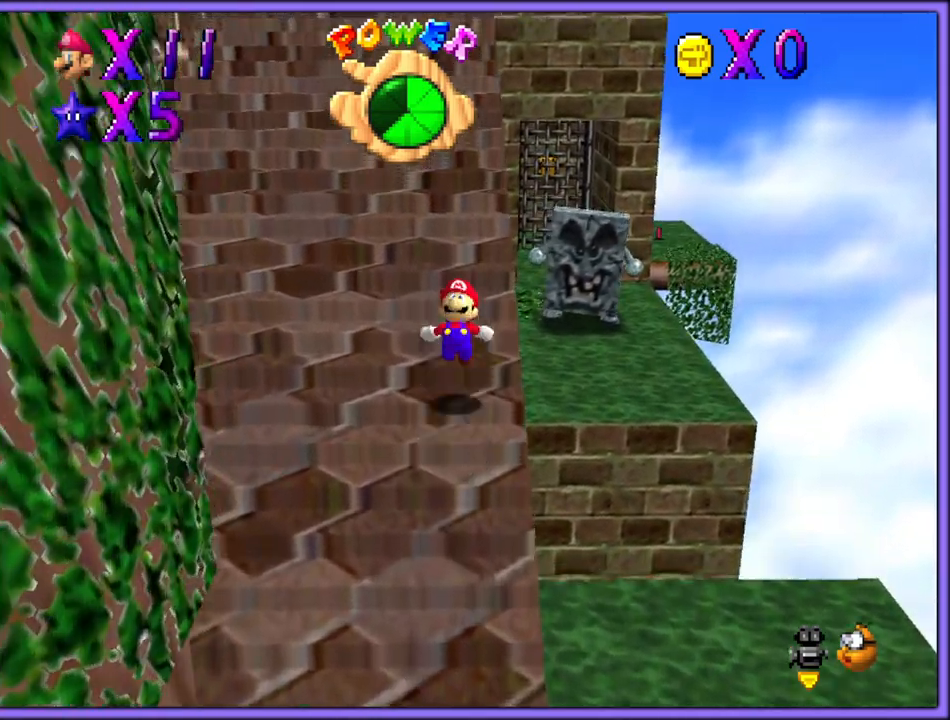
{"dt_ms": 500, "buttons": ["A", "Z"], "left_stick": "up", "button_events": [[33, "A", "down"], [83, "A", "up"], [133, "A", "down"], [200, "A", "up"], [250, "A", "down"], [300, "A", "up"], [367, "A", "down"], [417, "A", "up"], [483, "A", "down"]]}
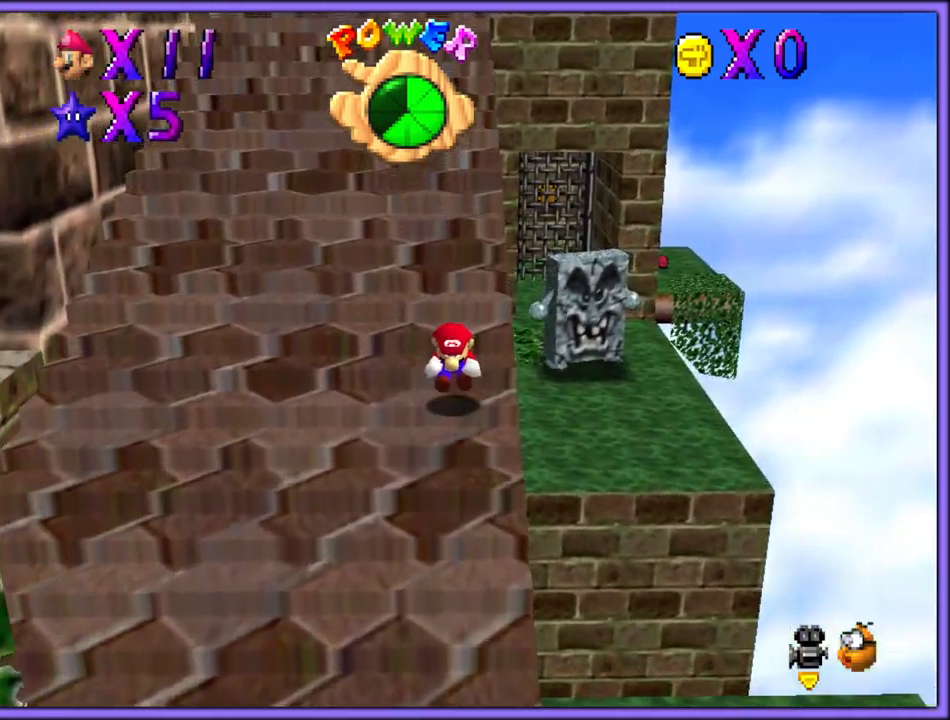
{"dt_ms": 500, "buttons": ["A", "Z"], "left_stick": "up", "button_events": [[17, "A", "up"], [83, "A", "down"], [133, "A", "up"], [183, "A", "down"], [250, "A", "up"], [283, "A", "down"], [350, "A", "up"], [400, "A", "down"], [467, "A", "up"], [500, "A", "down"]]}
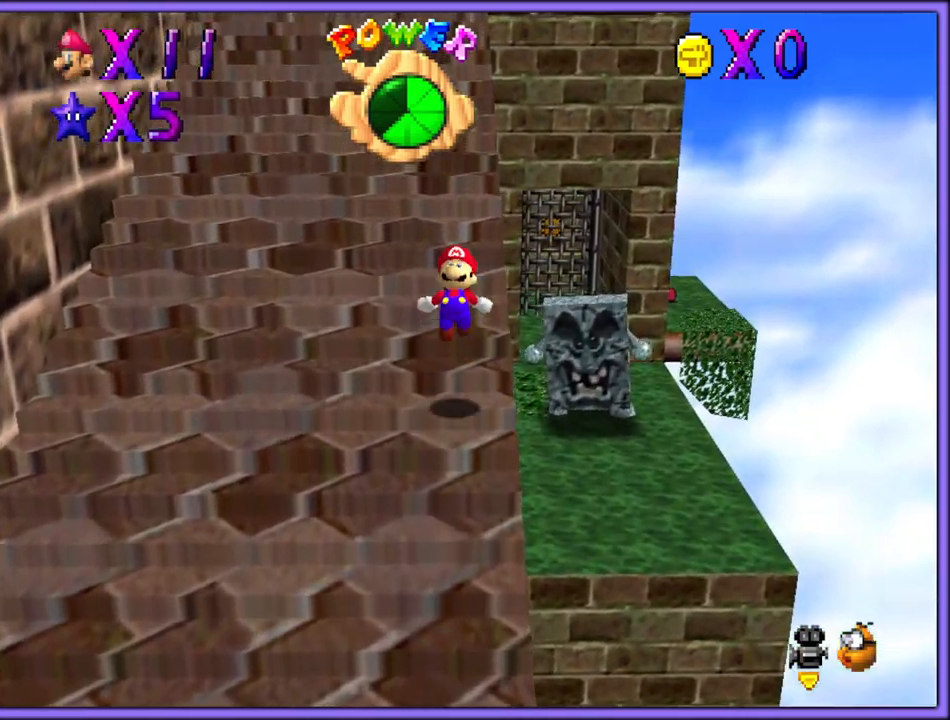
{"dt_ms": 500, "buttons": [], "left_stick": "down", "button_events": [[67, "A", "up"], [117, "A", "down"], [233, "A", "up"], [250, "Z", "up"]]}
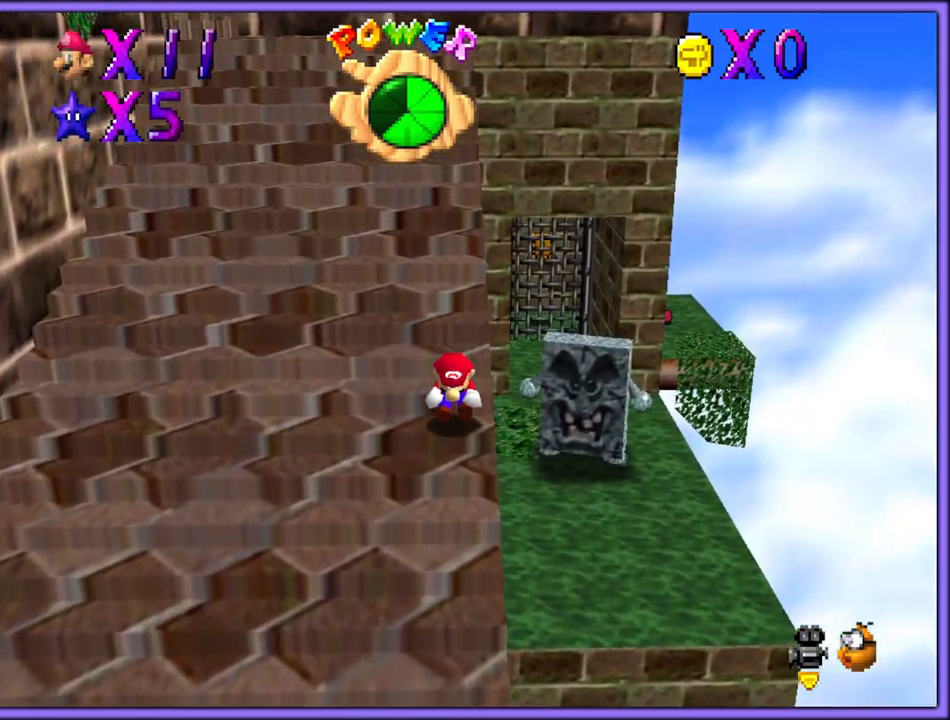
{"dt_ms": 500, "buttons": ["A"], "left_stick": "down", "button_events": [[483, "A", "down"]]}
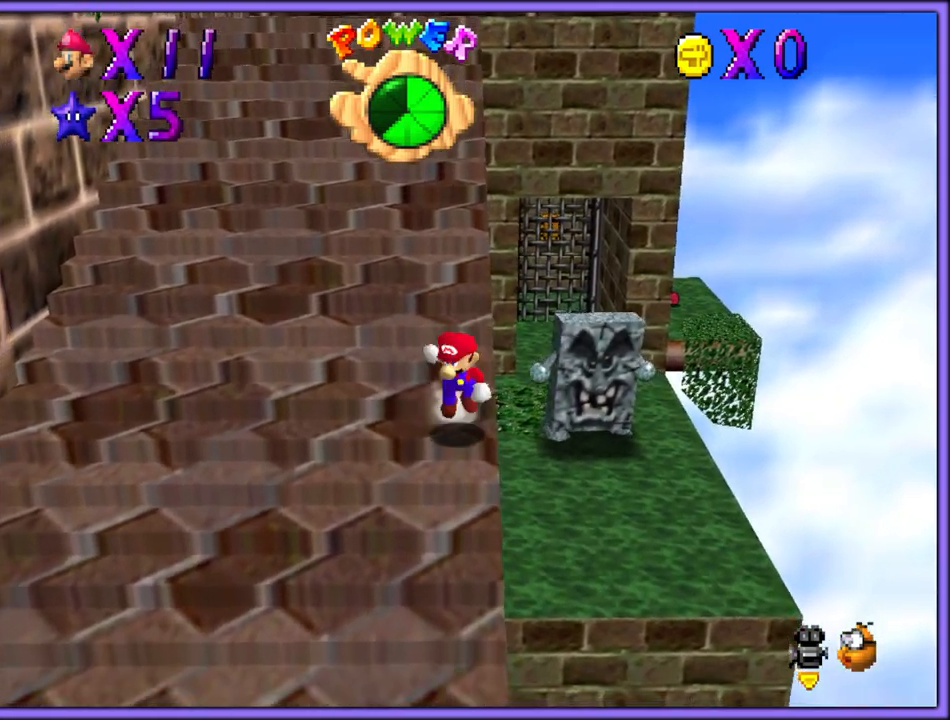
{"dt_ms": 500, "buttons": [], "left_stick": "down", "button_events": [[67, "B", "down"], [150, "A", "up"], [200, "B", "up"]]}
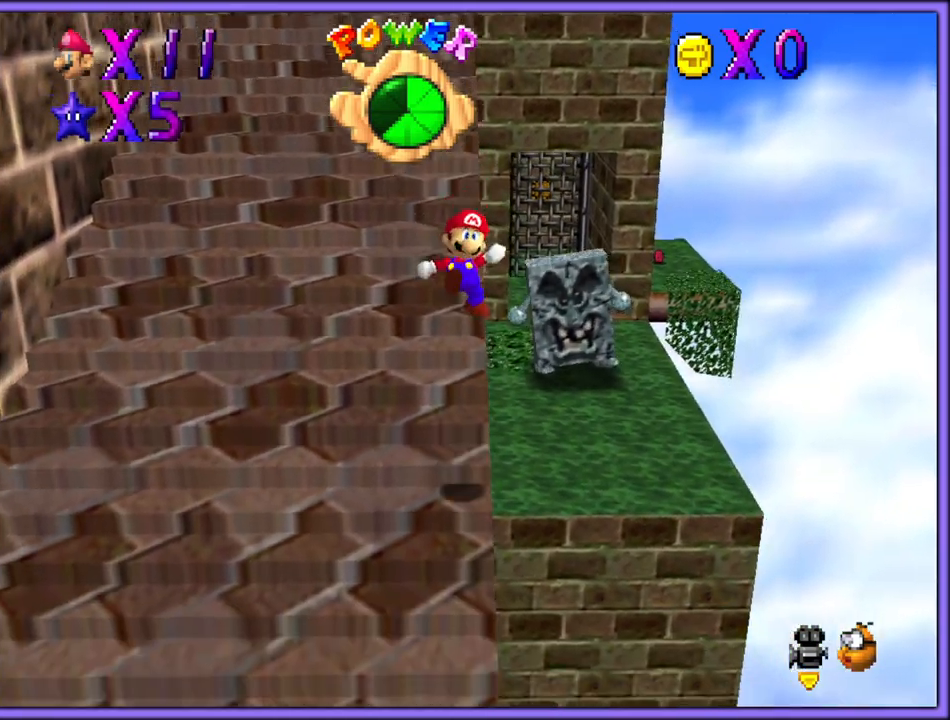
{"dt_ms": 500, "buttons": [], "left_stick": "down", "button_events": []}
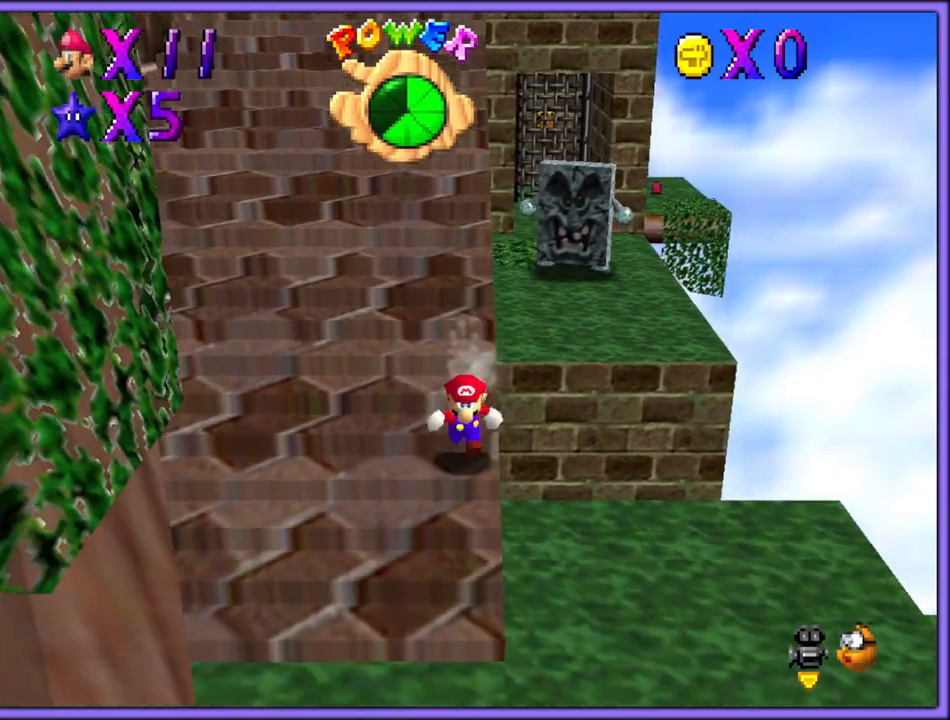
{"dt_ms": 500, "buttons": [], "left_stick": "down", "button_events": []}
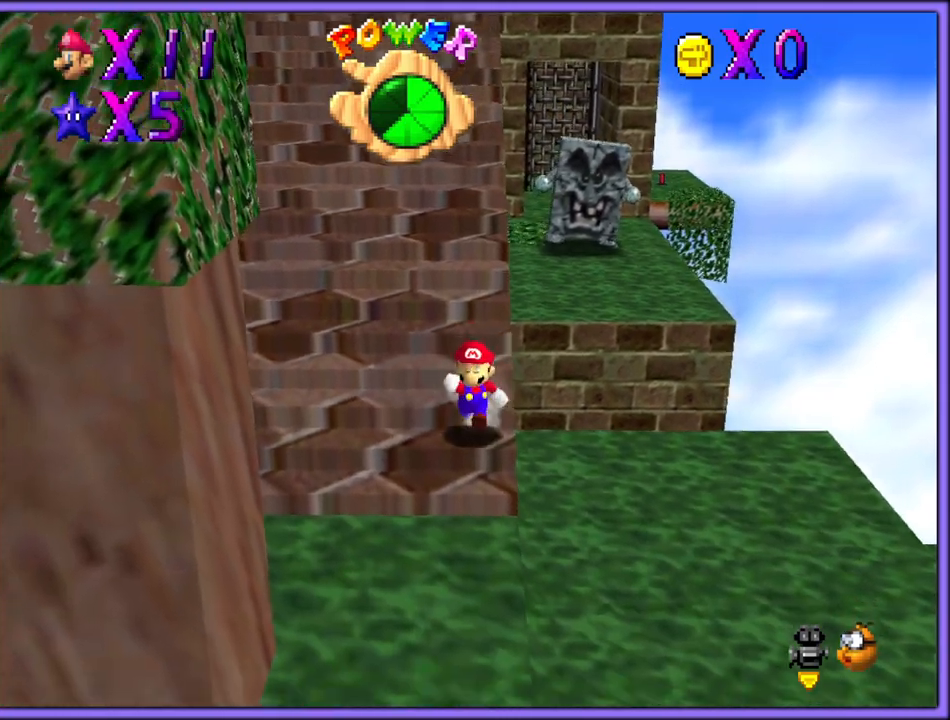
{"dt_ms": 500, "buttons": ["Z"], "left_stick": "up", "button_events": [[167, "Z", "down"], [233, "A", "down"], [283, "A", "up"], [367, "A", "down"], [433, "A", "up"]]}
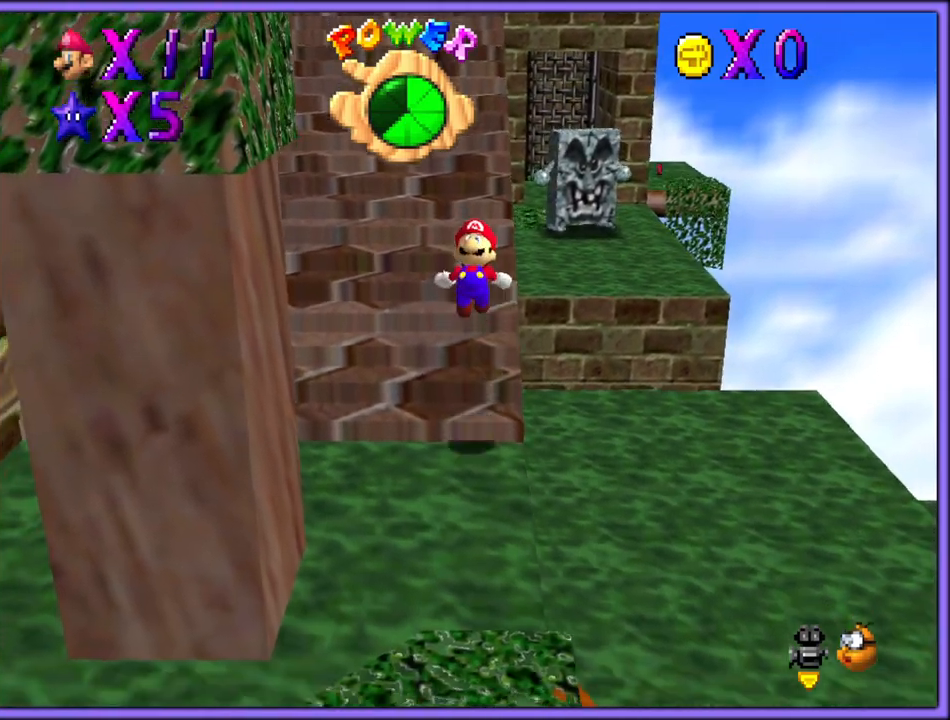
{"dt_ms": 500, "buttons": ["Z"], "left_stick": "up", "button_events": [[17, "A", "down"], [67, "A", "up"], [150, "A", "down"], [200, "A", "up"], [267, "A", "down"], [317, "A", "up"], [400, "A", "down"], [450, "A", "up"]]}
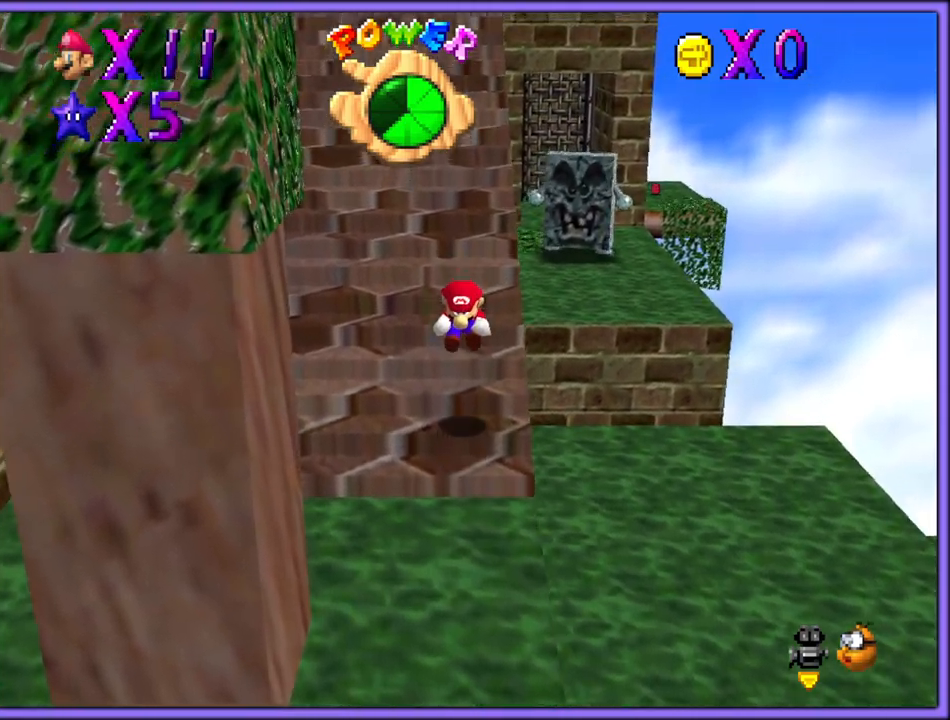
{"dt_ms": 500, "buttons": ["Z"], "left_stick": "up", "button_events": [[17, "A", "down"], [50, "A", "up"], [100, "A", "down"], [167, "A", "up"], [217, "A", "down"], [267, "A", "up"], [317, "A", "down"], [383, "A", "up"], [450, "A", "down"], [500, "A", "up"]]}
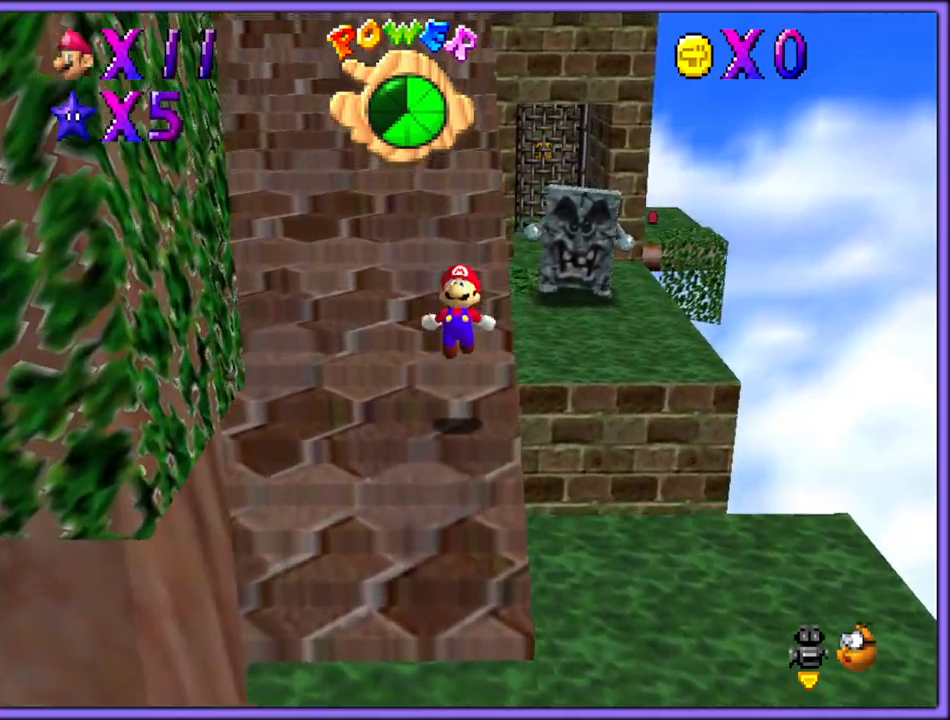
{"dt_ms": 500, "buttons": ["Z"], "left_stick": "up", "button_events": [[33, "A", "down"], [100, "A", "up"], [150, "A", "down"], [200, "A", "up"], [250, "A", "down"], [283, "A", "up"], [333, "A", "down"], [367, "A", "up"], [433, "A", "down"], [483, "A", "up"]]}
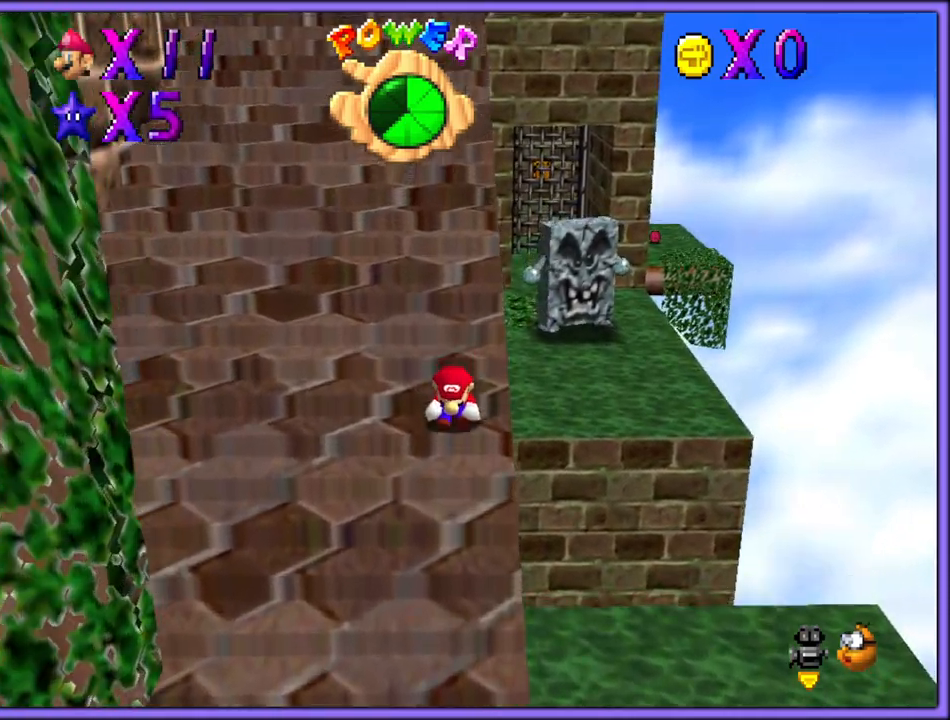
{"dt_ms": 500, "buttons": ["Z"], "left_stick": "up", "button_events": [[17, "A", "down"], [67, "A", "up"], [117, "A", "down"], [167, "A", "up"], [217, "A", "down"], [367, "A", "up"], [417, "A", "down"], [467, "A", "up"]]}
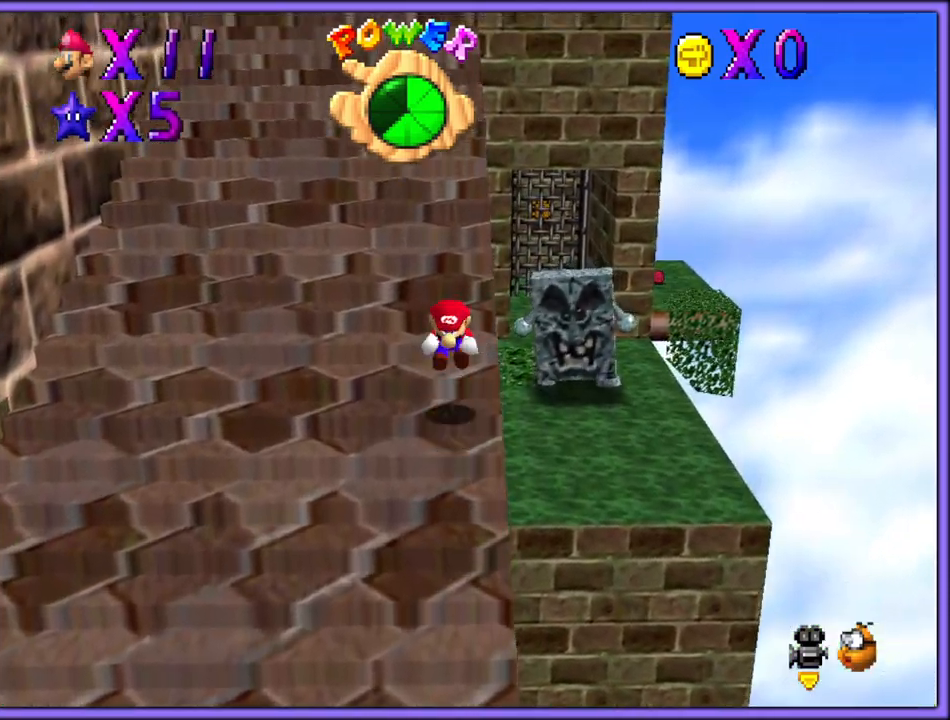
{"dt_ms": 500, "buttons": ["A", "Z"], "left_stick": "up", "button_events": [[17, "A", "down"], [50, "A", "up"], [100, "A", "down"], [150, "A", "up"], [200, "A", "down"], [250, "A", "up"], [300, "A", "down"], [333, "A", "up"], [400, "A", "down"], [433, "A", "up"], [483, "A", "down"]]}
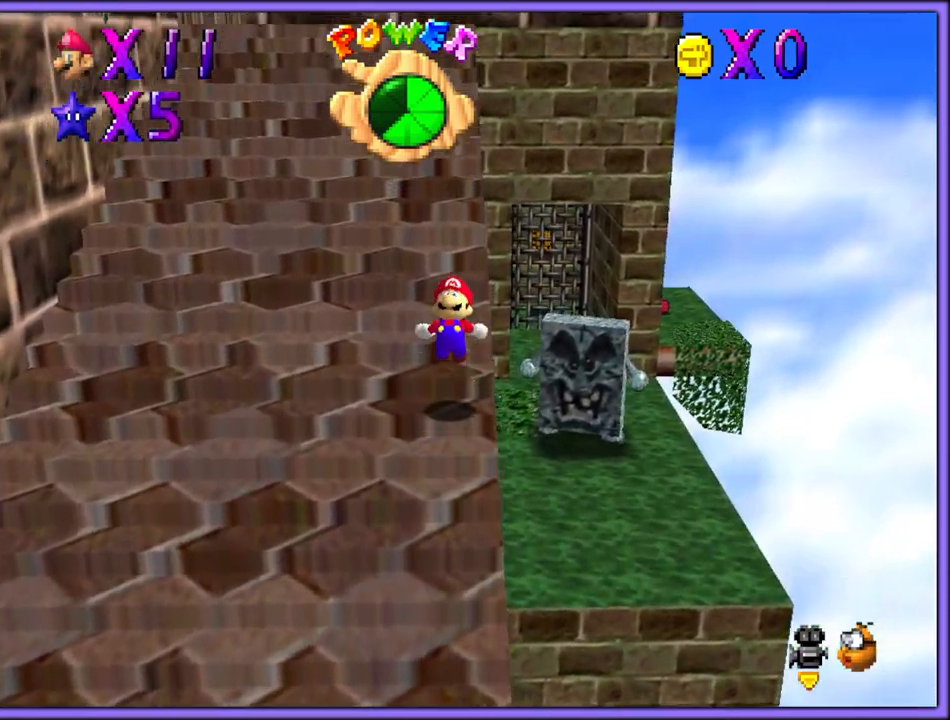
{"dt_ms": 500, "buttons": ["Z"], "left_stick": "down", "button_events": [[17, "A", "up"], [83, "A", "down"], [133, "A", "up"], [183, "A", "down"], [217, "A", "up"], [267, "A", "down"], [317, "A", "up"]]}
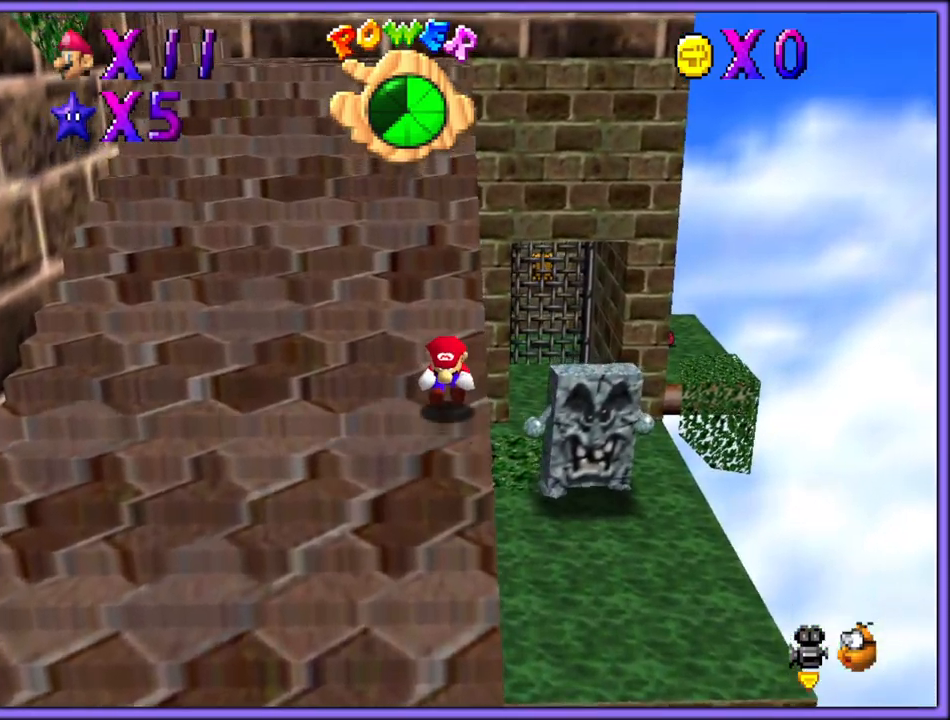
{"dt_ms": 500, "buttons": [], "left_stick": "down", "button_events": [[133, "A", "down"], [167, "A", "up"], [217, "A", "down"], [283, "A", "up"], [500, "Z", "up"]]}
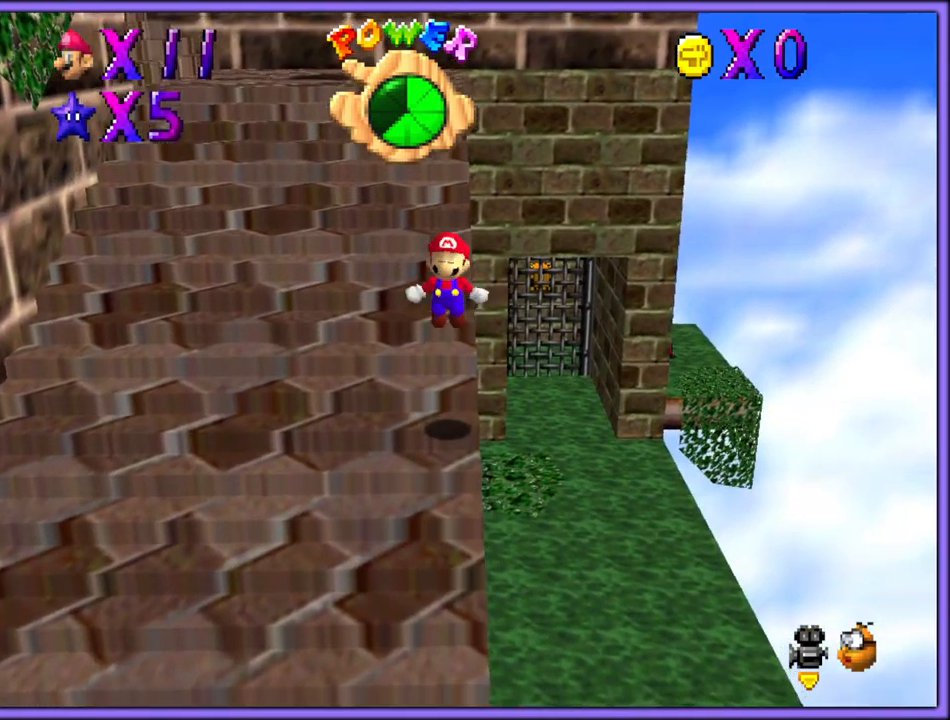
{"dt_ms": 500, "buttons": [], "left_stick": "left", "button_events": []}
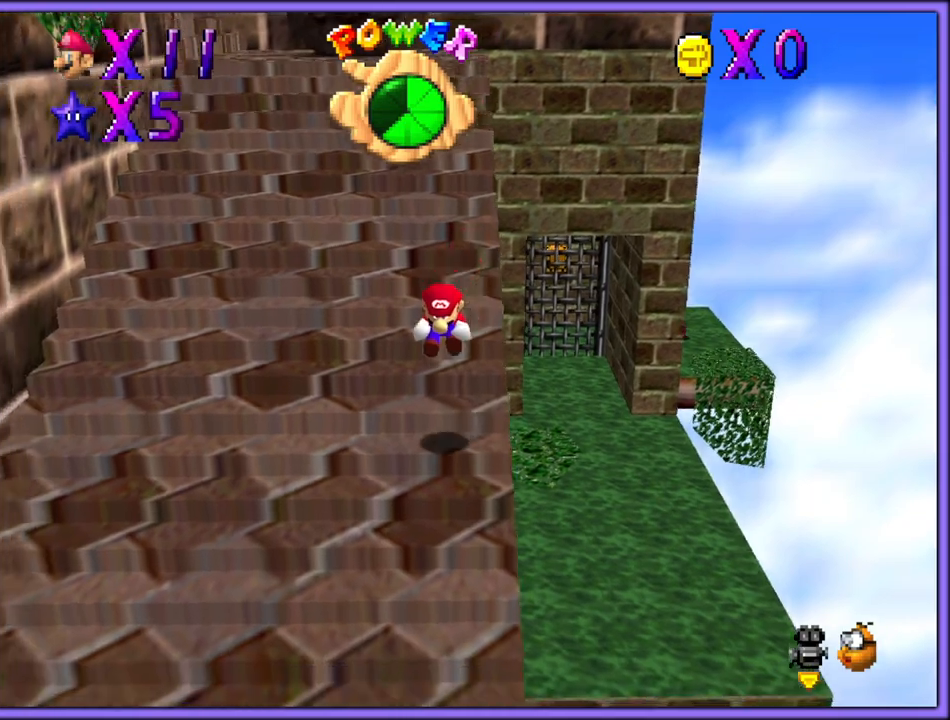
{"dt_ms": 500, "buttons": [], "left_stick": "down-right", "button_events": []}
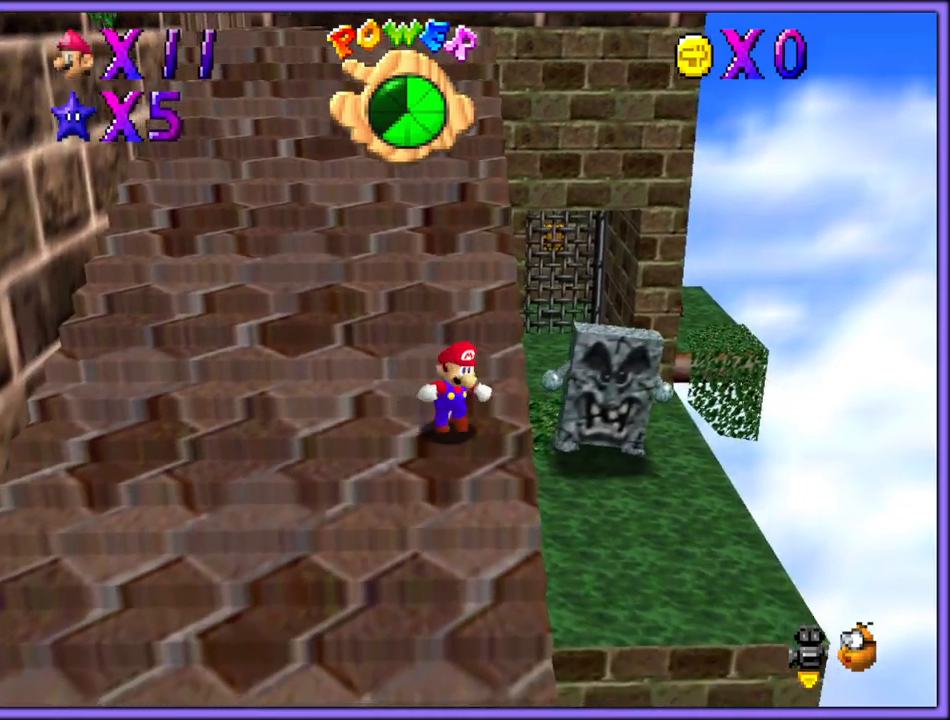
{"dt_ms": 500, "buttons": [], "left_stick": "up-right", "button_events": []}